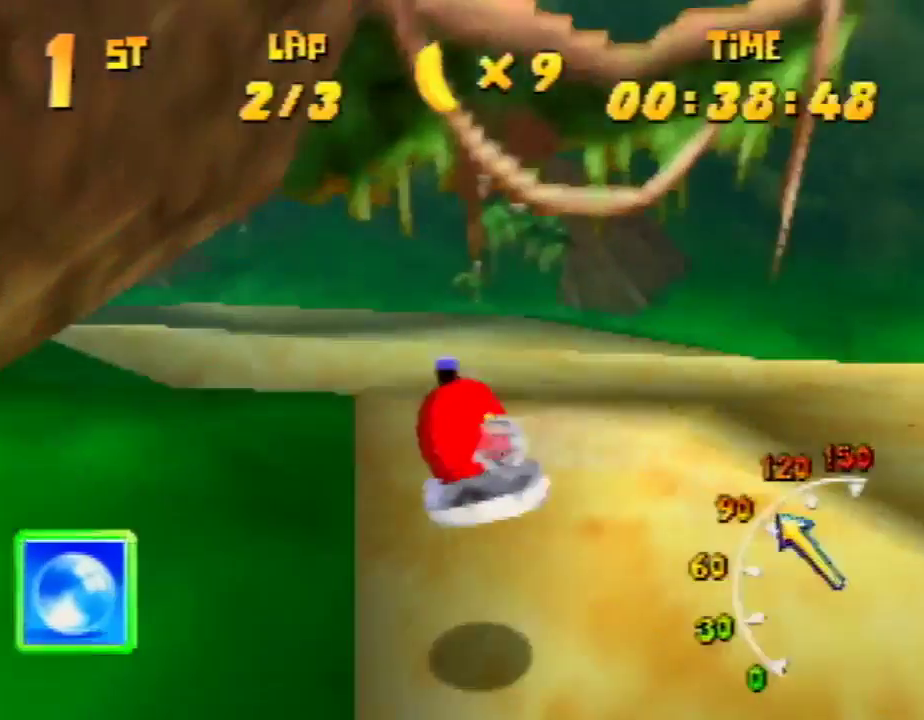
Gameplay with a controller (Nintendo layout); each line is a JSON object with the inputs held at the frame after it. "events" lists button and stick changes between this image and that frame as [ms after this image, input, new state], when the widget could be followed in between. Not read: L1 L3 R3.
{"buttons": ["A", "R1"], "left_stick": "up-left", "events": [[33, "A", "up"], [100, "A", "down"], [100, "left_stick", "up-left"], [200, "A", "up"], [267, "A", "down"], [367, "A", "up"], [467, "A", "down"]]}
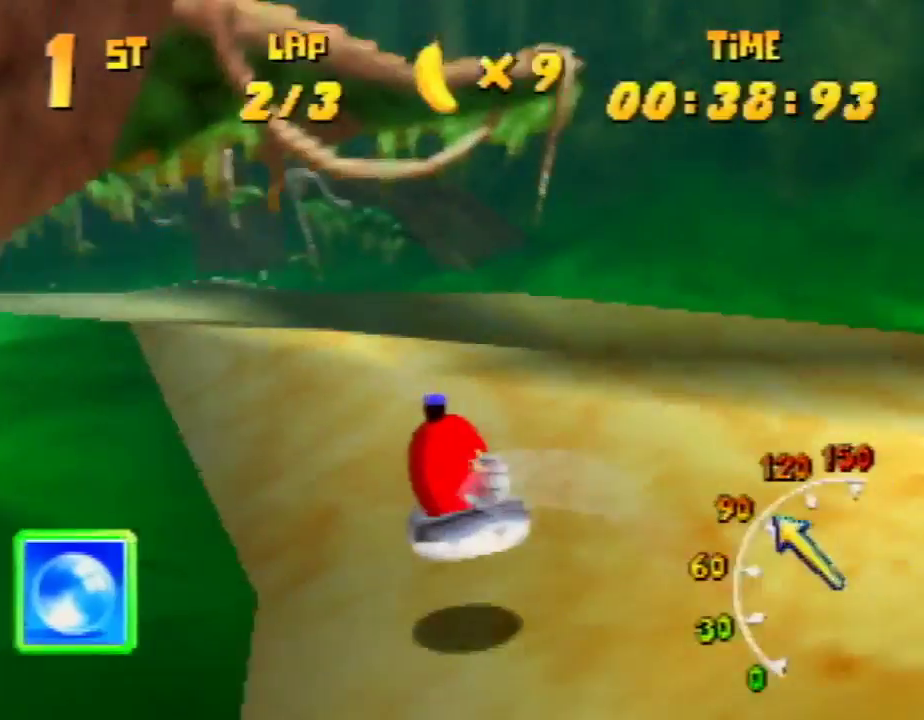
{"buttons": ["A", "R1"], "left_stick": "up-right", "events": [[100, "A", "up"], [133, "left_stick", "up-right"], [167, "A", "down"], [233, "A", "up"], [300, "A", "down"], [300, "left_stick", "up-left"], [400, "A", "up"], [467, "A", "down"], [500, "left_stick", "up-right"]]}
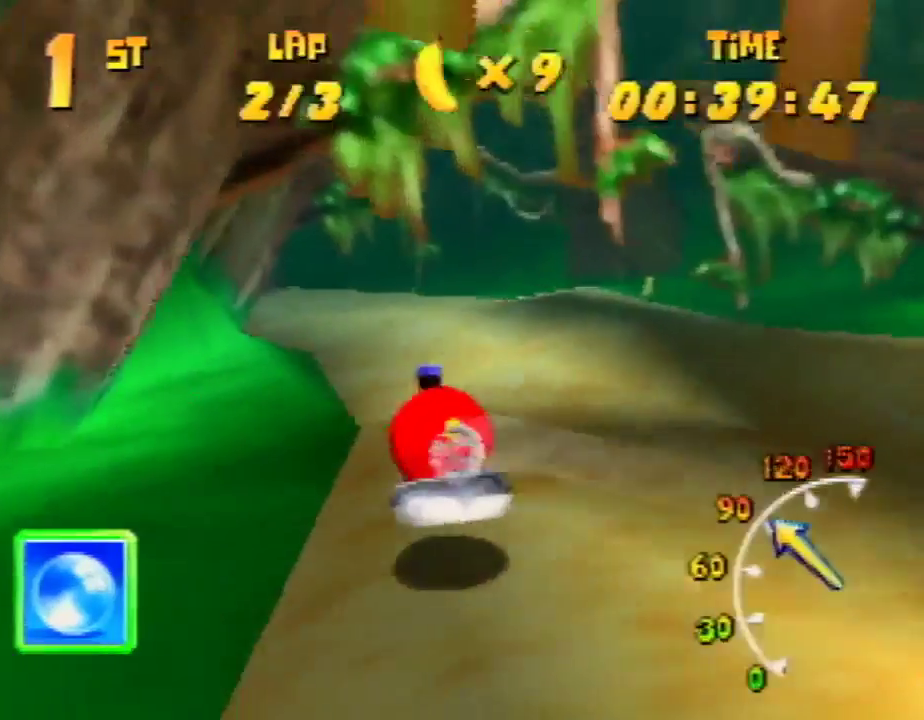
{"buttons": ["R1"], "left_stick": "up-left", "events": [[100, "A", "up"], [167, "A", "down"], [300, "left_stick", "up-left"], [467, "A", "up"]]}
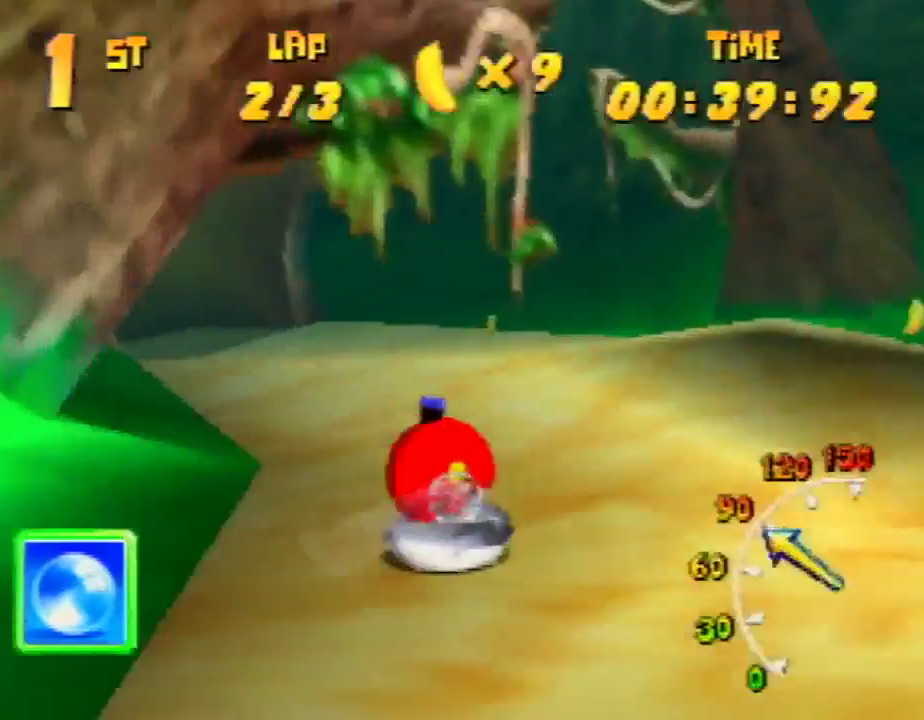
{"buttons": ["R1"], "left_stick": "up-left", "events": [[33, "A", "down"], [133, "A", "up"], [167, "A", "down"], [200, "left_stick", "up-right"], [300, "A", "up"], [367, "A", "down"], [367, "left_stick", "up"], [467, "left_stick", "up-left"], [500, "A", "up"]]}
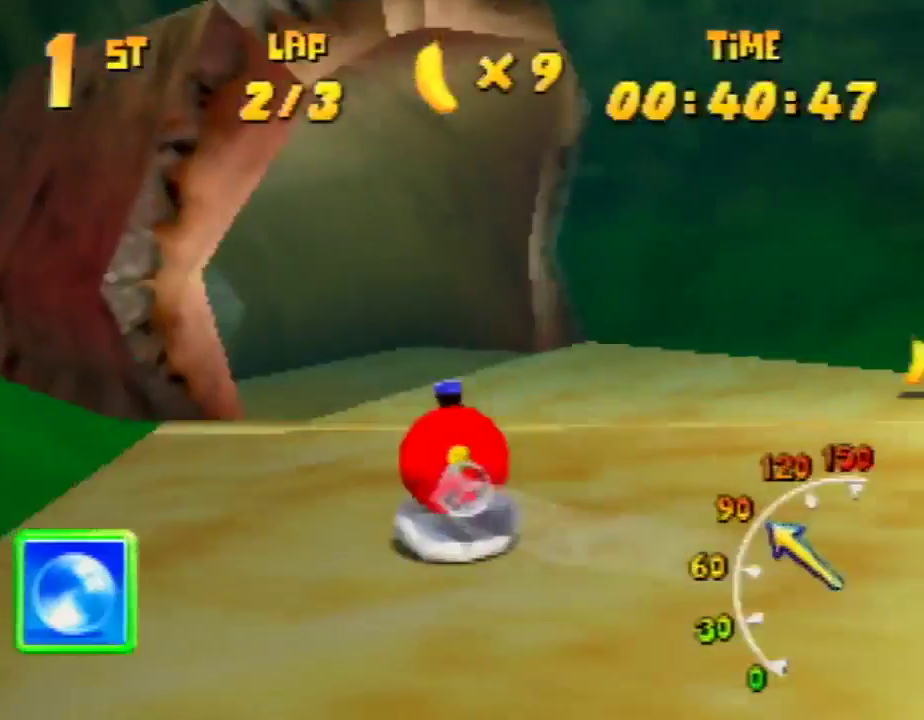
{"buttons": ["A", "R1"], "left_stick": "up-right", "events": [[33, "A", "down"], [167, "A", "up"], [200, "A", "down"], [367, "A", "up"], [367, "left_stick", "up-right"], [400, "A", "down"]]}
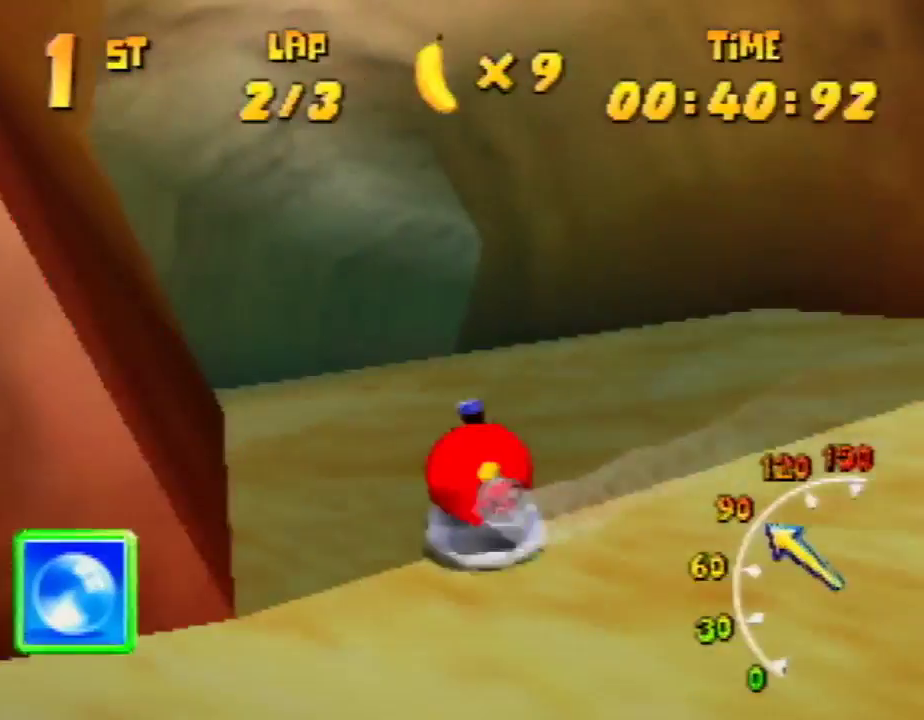
{"buttons": ["A", "R1"], "left_stick": "up-right", "events": [[67, "A", "up"], [133, "A", "down"], [133, "left_stick", "up-left"], [200, "A", "up"], [233, "A", "down"], [233, "left_stick", "up-right"], [367, "A", "up"], [433, "A", "down"]]}
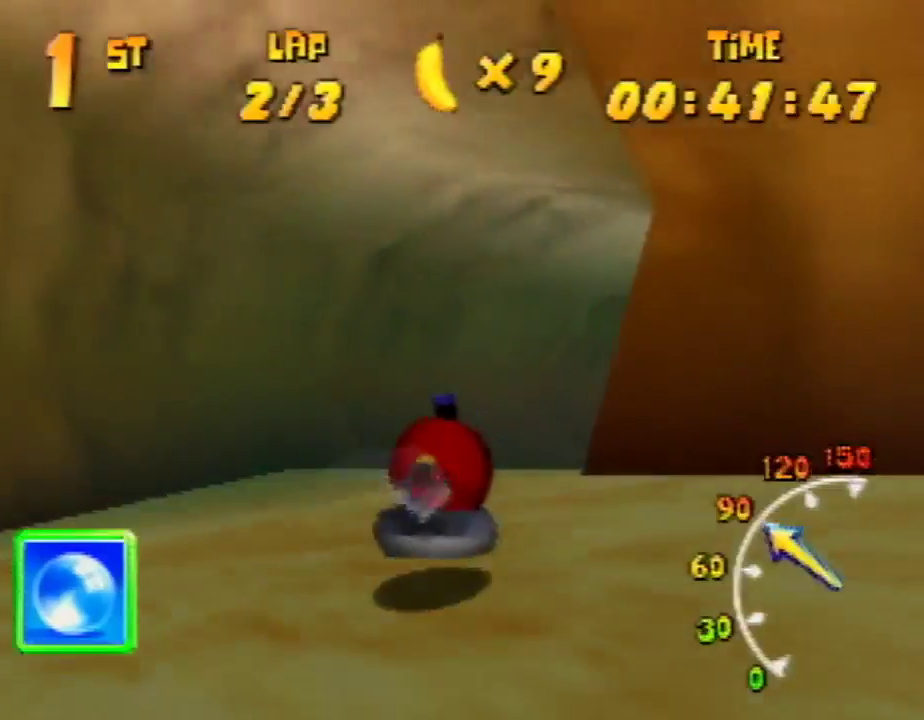
{"buttons": ["A", "R1"], "left_stick": "up-right", "events": [[33, "A", "up"], [100, "left_stick", "up-left"], [133, "A", "down"], [200, "left_stick", "up-right"], [233, "A", "up"], [333, "A", "down"], [367, "A", "up"], [433, "A", "down"]]}
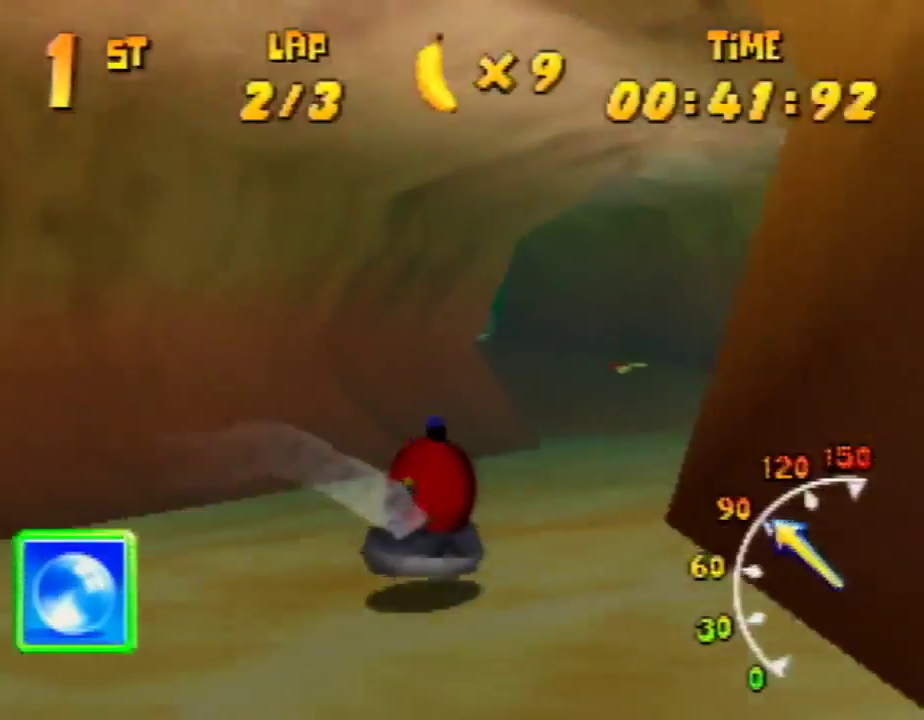
{"buttons": ["A", "R1"], "left_stick": "up-right", "events": [[100, "A", "up"], [167, "A", "down"], [167, "left_stick", "up-left"], [233, "A", "up"], [300, "A", "down"], [400, "A", "up"], [467, "A", "down"], [500, "left_stick", "up-right"]]}
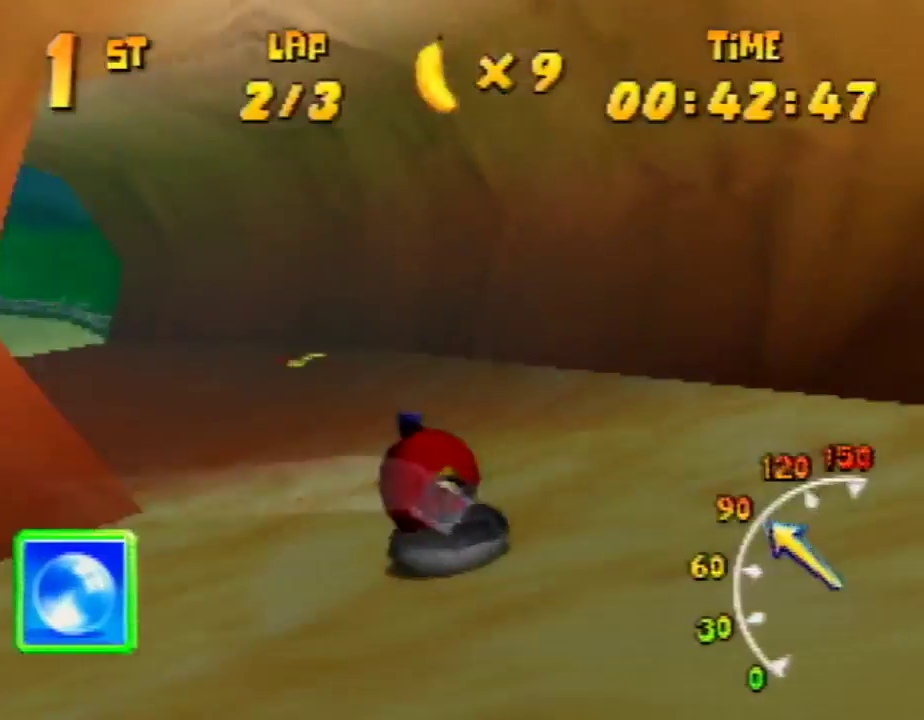
{"buttons": ["R1"], "left_stick": "up-left", "events": [[133, "A", "up"], [167, "A", "down"], [267, "A", "up"], [267, "left_stick", "up-left"], [333, "A", "down"], [433, "A", "up"]]}
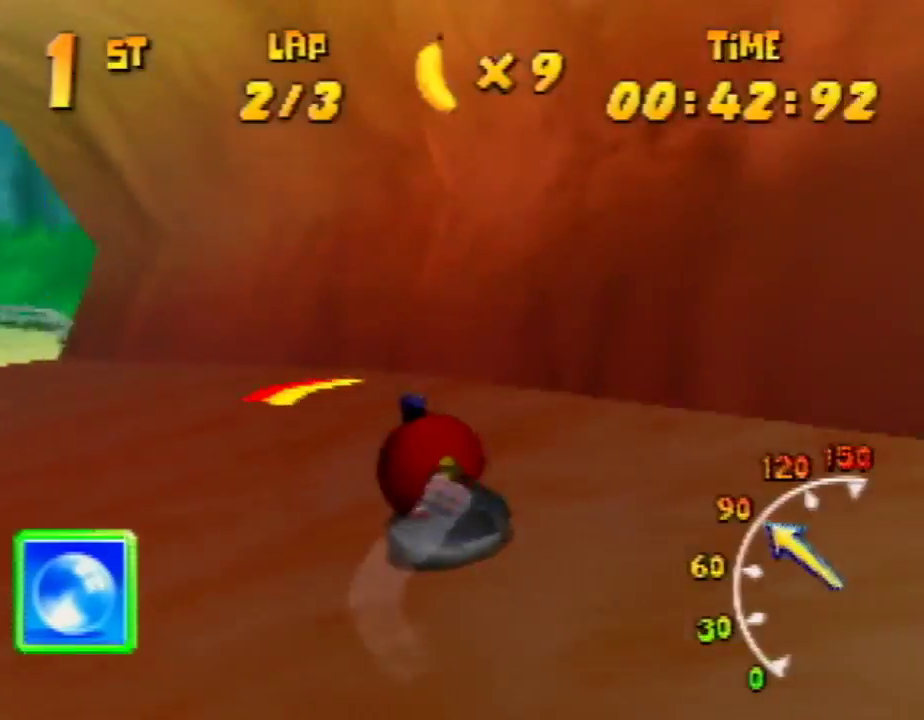
{"buttons": ["R1"], "left_stick": "up-right", "events": [[67, "A", "down"], [133, "A", "up"], [333, "B", "down"], [400, "B", "up"], [467, "left_stick", "up-right"]]}
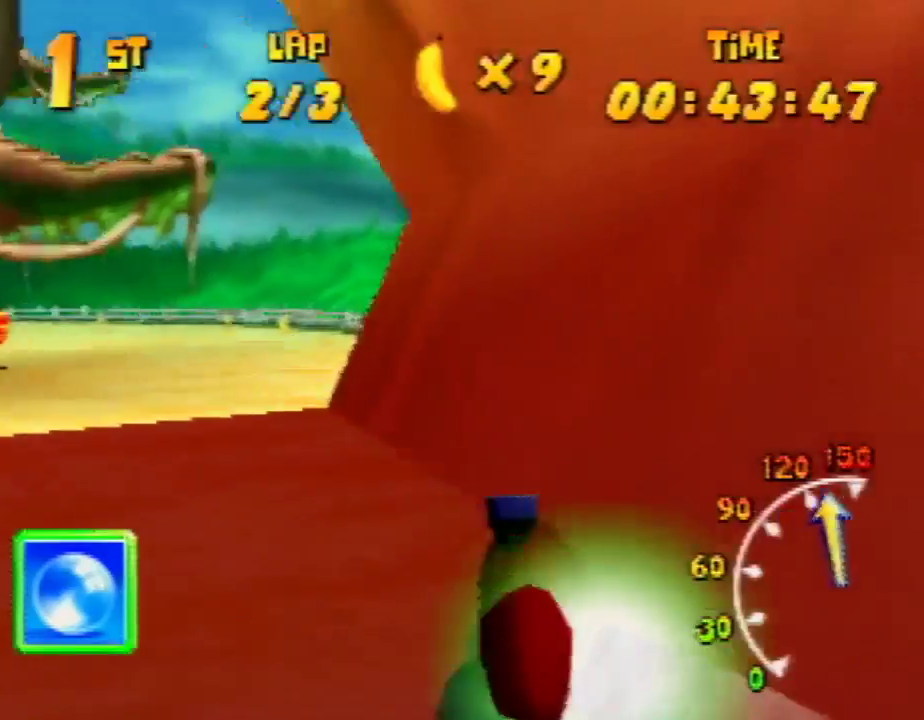
{"buttons": [], "left_stick": "up", "events": [[100, "left_stick", "up-left"], [433, "R1", "up"], [467, "left_stick", "up"]]}
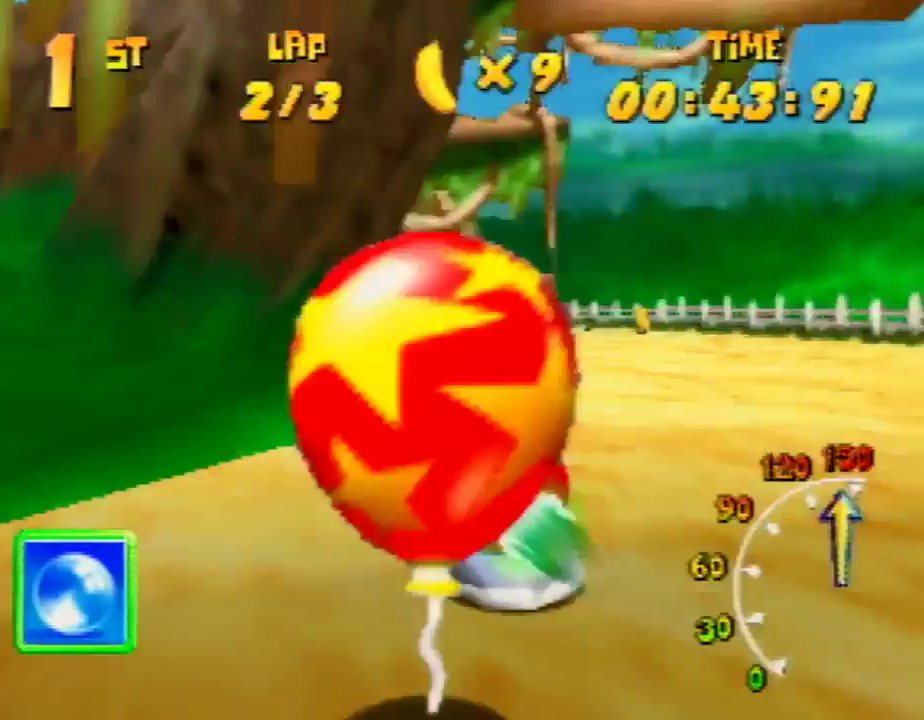
{"buttons": ["A", "R1"], "left_stick": "up-right", "events": [[67, "A", "down"], [67, "R1", "down"], [67, "left_stick", "up-left"], [100, "B", "down"], [233, "B", "up"], [500, "left_stick", "up-right"]]}
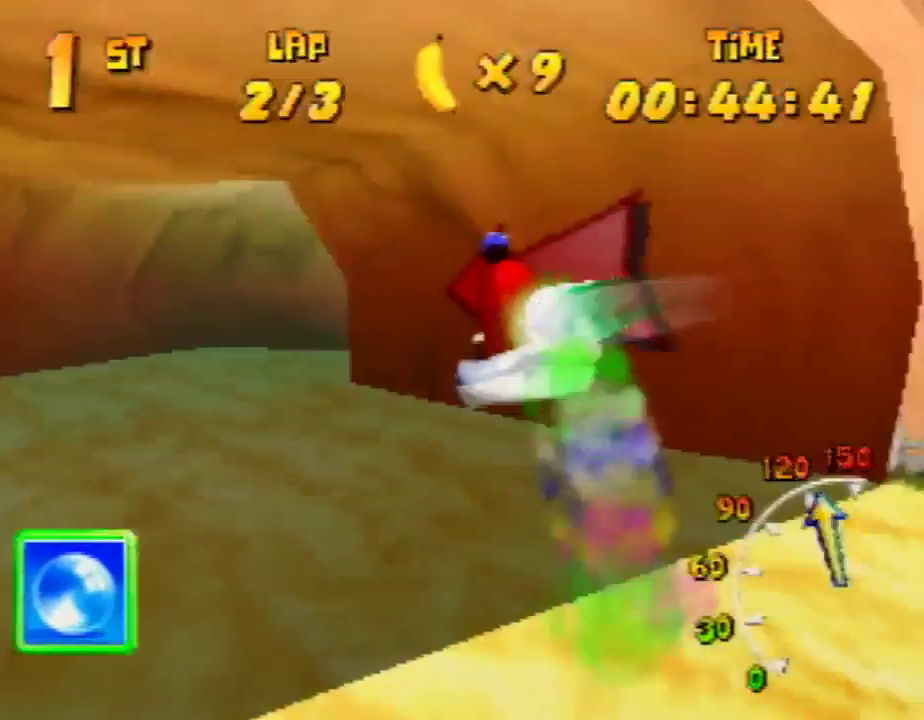
{"buttons": ["A", "R1"], "left_stick": "up-right", "events": [[133, "left_stick", "up-left"], [367, "left_stick", "up-right"]]}
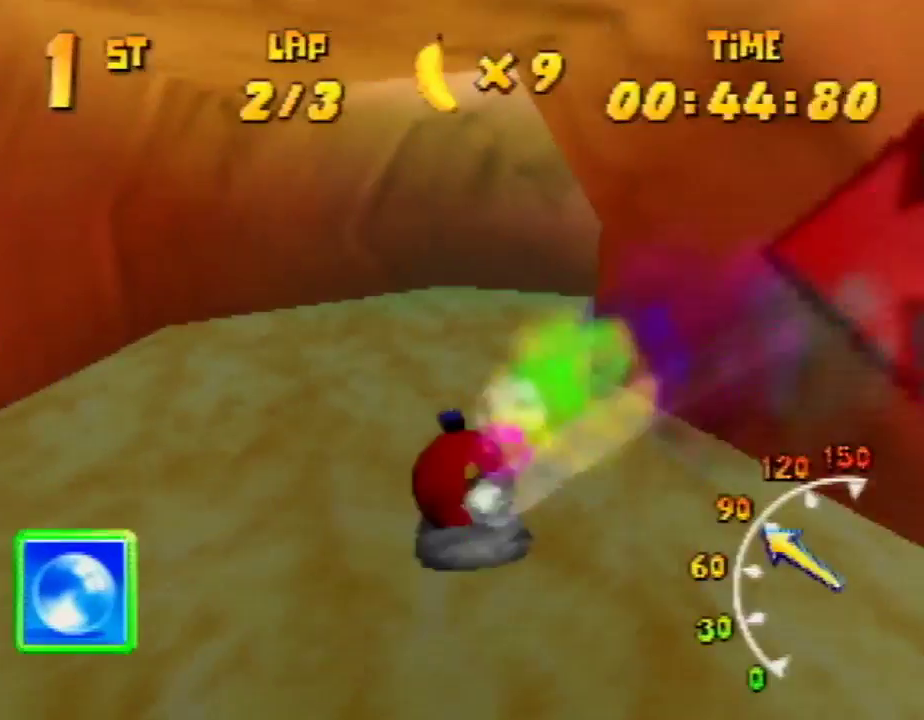
{"buttons": ["A", "R1"], "left_stick": "up-right", "events": [[67, "left_stick", "up-left"], [167, "left_stick", "up-right"], [267, "A", "up"], [300, "A", "down"], [400, "A", "up"], [467, "A", "down"]]}
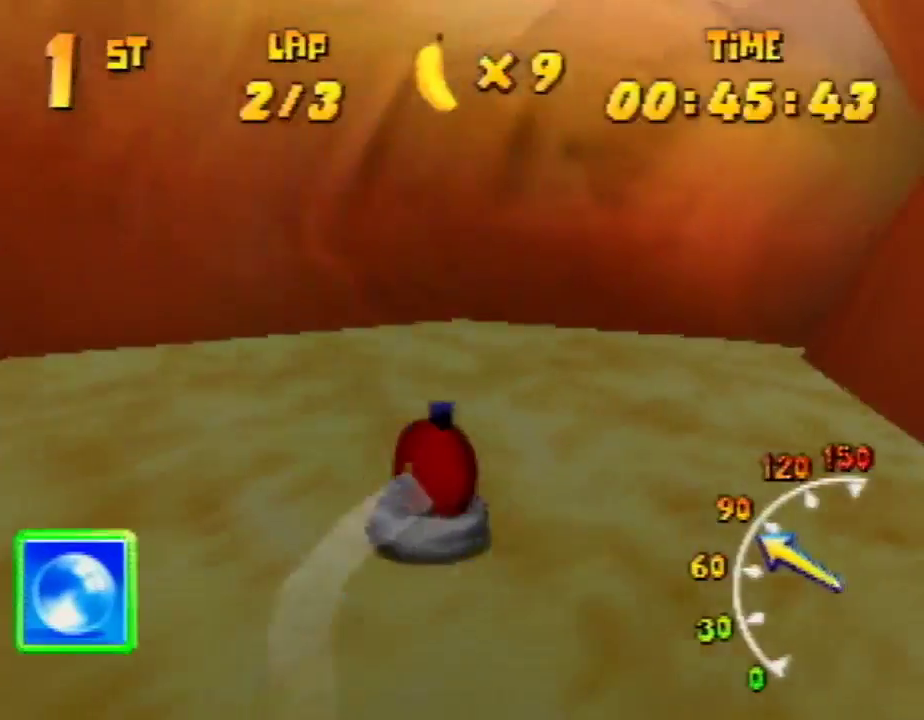
{"buttons": ["A", "R1"], "left_stick": "up-right", "events": [[67, "A", "up"], [133, "A", "down"], [233, "A", "up"], [267, "A", "down"], [467, "A", "up"], [500, "A", "down"]]}
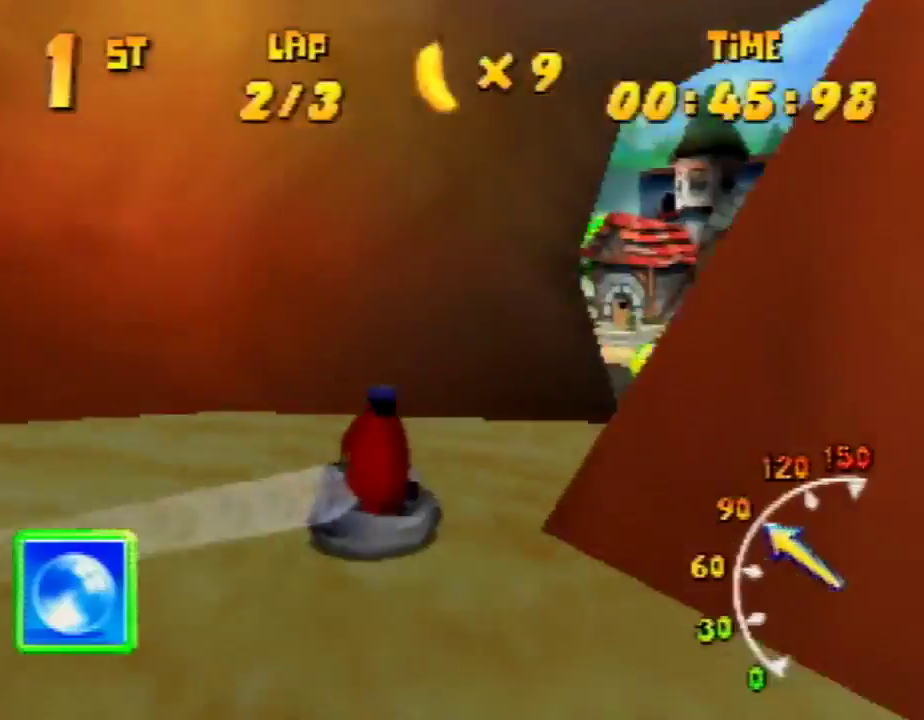
{"buttons": ["A", "R1"], "left_stick": "up-left", "events": [[133, "left_stick", "up-left"], [333, "A", "up"], [400, "A", "down"]]}
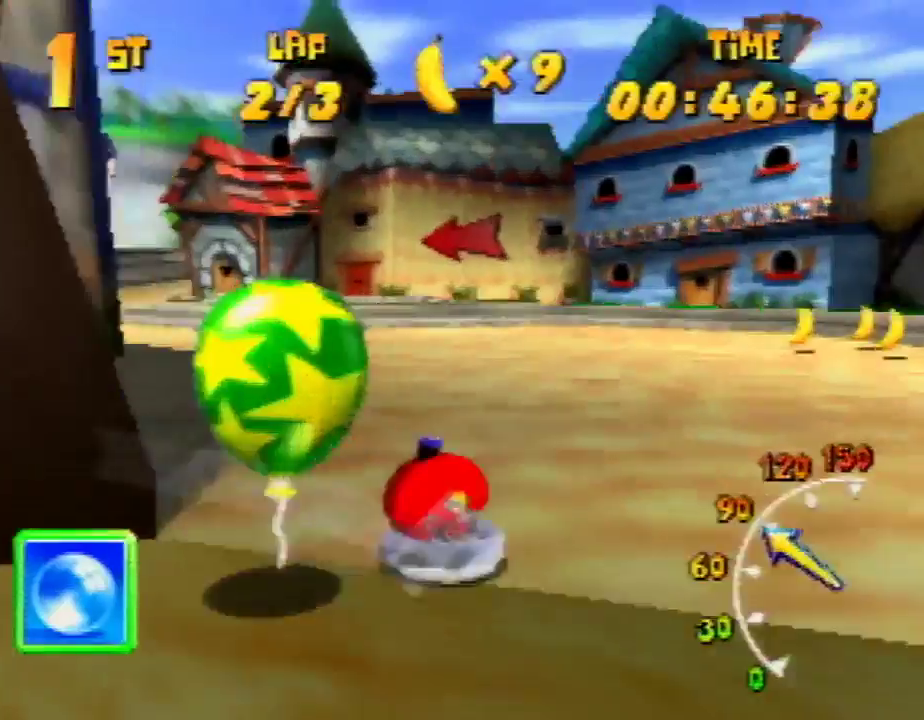
{"buttons": ["A", "R1"], "left_stick": "up-left", "events": [[67, "A", "up"], [100, "A", "down"], [200, "A", "up"], [233, "A", "down"], [400, "A", "up"], [467, "A", "down"]]}
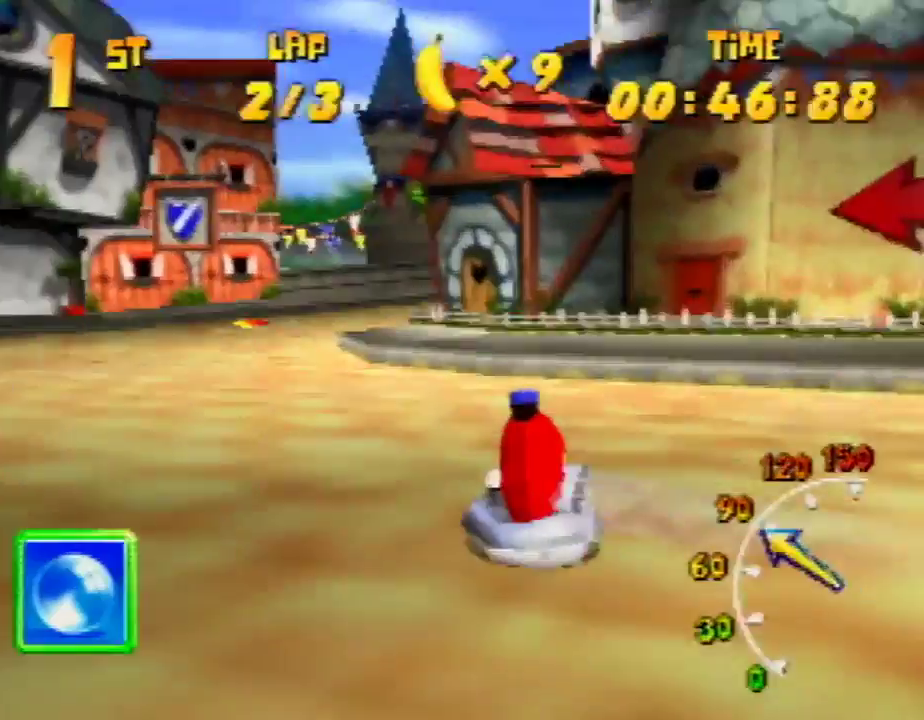
{"buttons": ["A", "R1"], "left_stick": "up-right", "events": [[33, "A", "up"], [100, "A", "down"], [100, "left_stick", "up-right"], [233, "A", "up"], [300, "A", "down"], [300, "left_stick", "up-left"], [400, "A", "up"], [400, "left_stick", "up-right"], [467, "A", "down"]]}
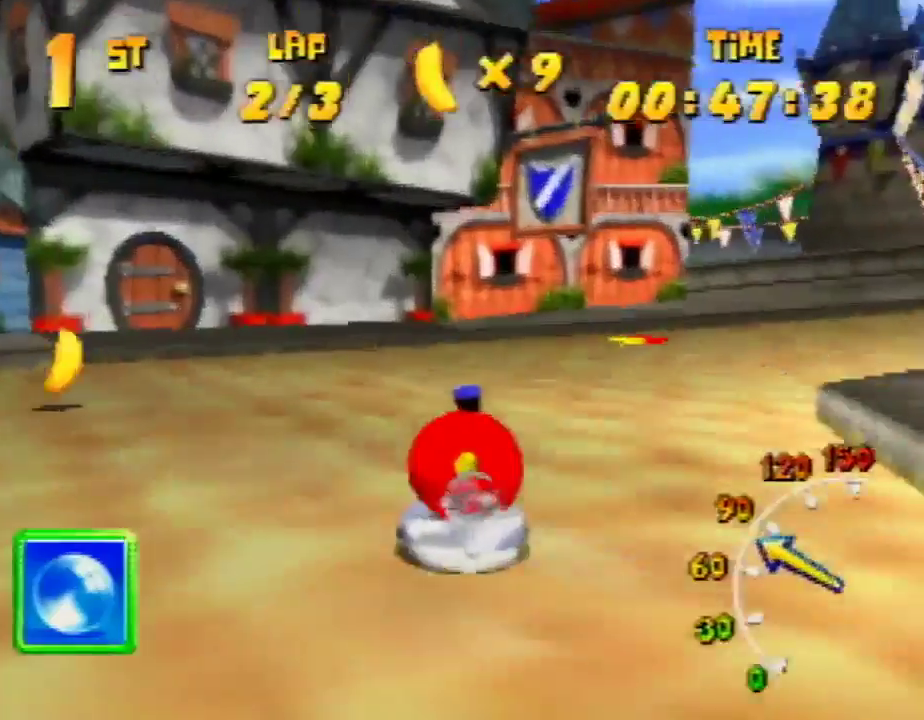
{"buttons": ["R1"], "left_stick": "up-right", "events": [[33, "A", "up"], [133, "A", "down"], [233, "A", "up"], [300, "A", "down"], [500, "A", "up"]]}
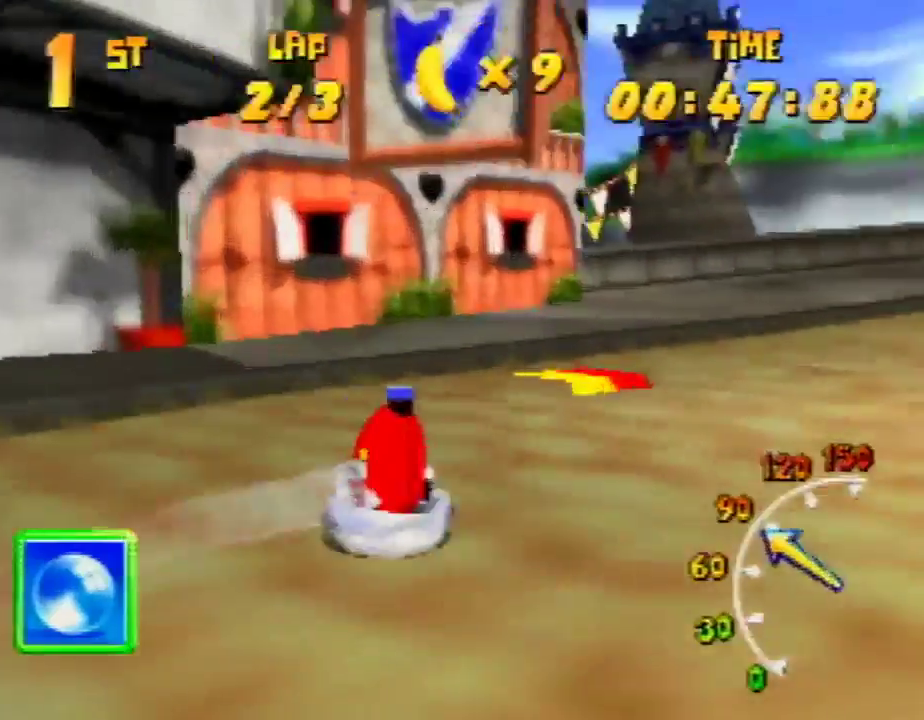
{"buttons": ["R1"], "left_stick": "up-left", "events": [[167, "B", "down"], [267, "B", "up"], [267, "left_stick", "up-left"], [433, "left_stick", "up-right"], [500, "left_stick", "up-left"]]}
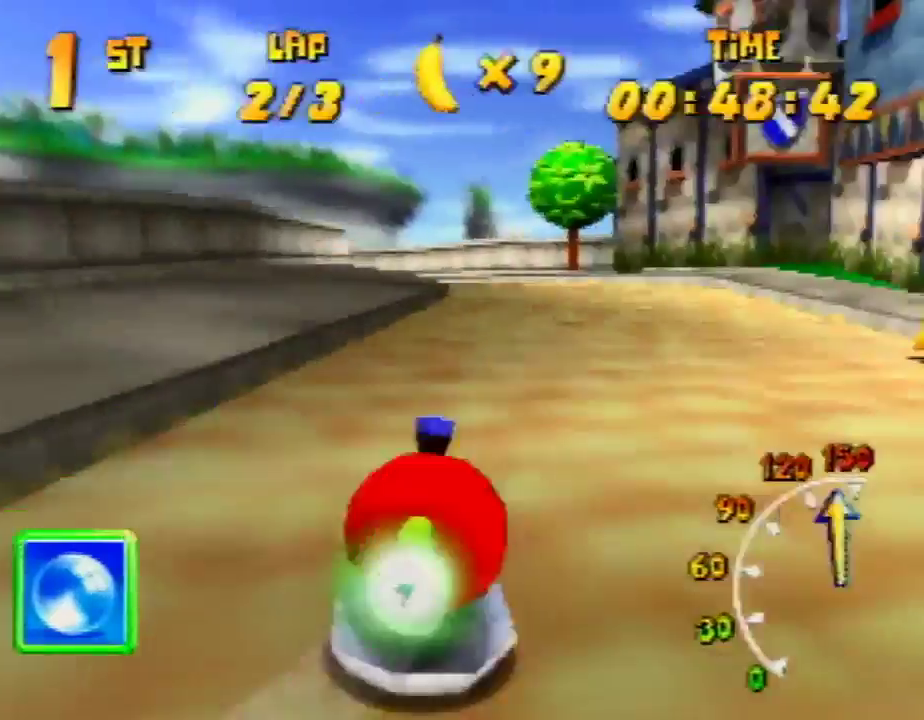
{"buttons": ["A", "R1"], "left_stick": "up-left", "events": [[167, "R1", "up"], [300, "R1", "down"], [333, "A", "down"]]}
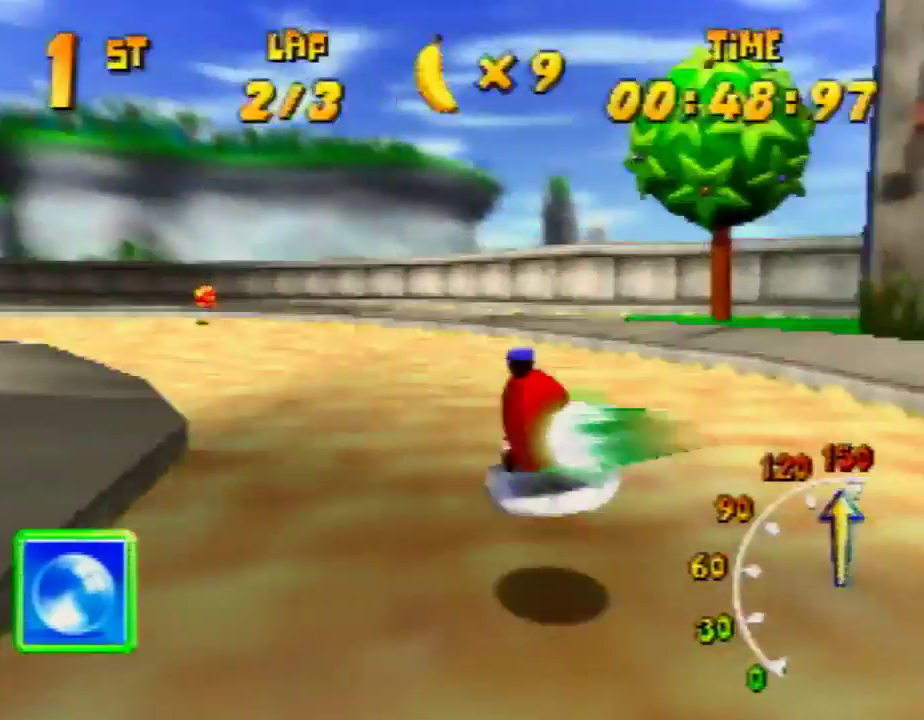
{"buttons": ["A", "R1"], "left_stick": "up-right", "events": [[33, "left_stick", "up-right"], [133, "left_stick", "up-left"], [367, "left_stick", "up-right"]]}
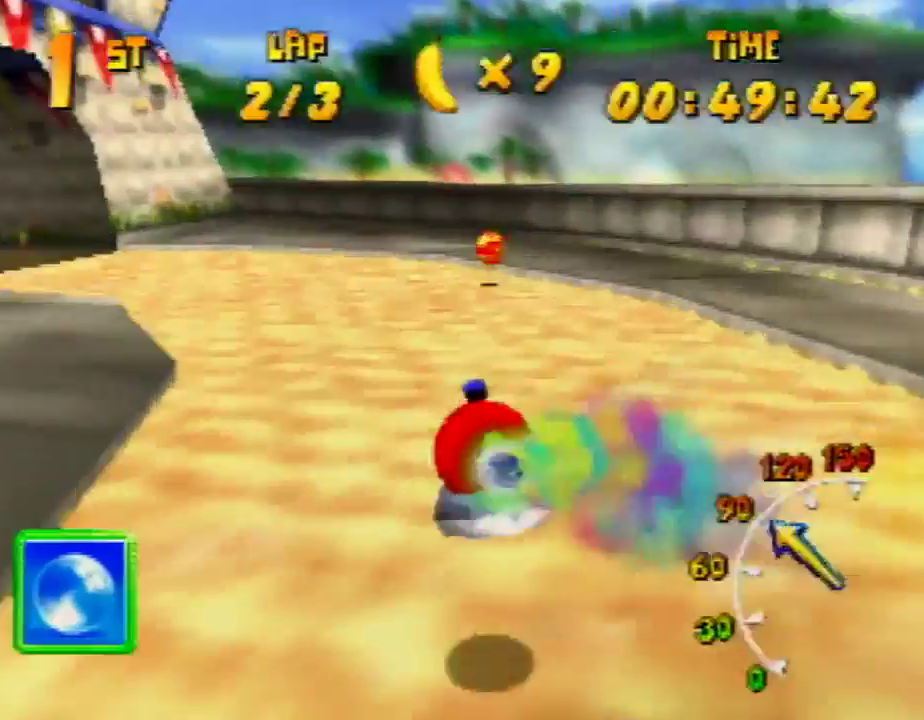
{"buttons": ["A", "R1"], "left_stick": "up-left", "events": [[33, "left_stick", "up-left"], [200, "left_stick", "up-right"], [267, "left_stick", "up-left"]]}
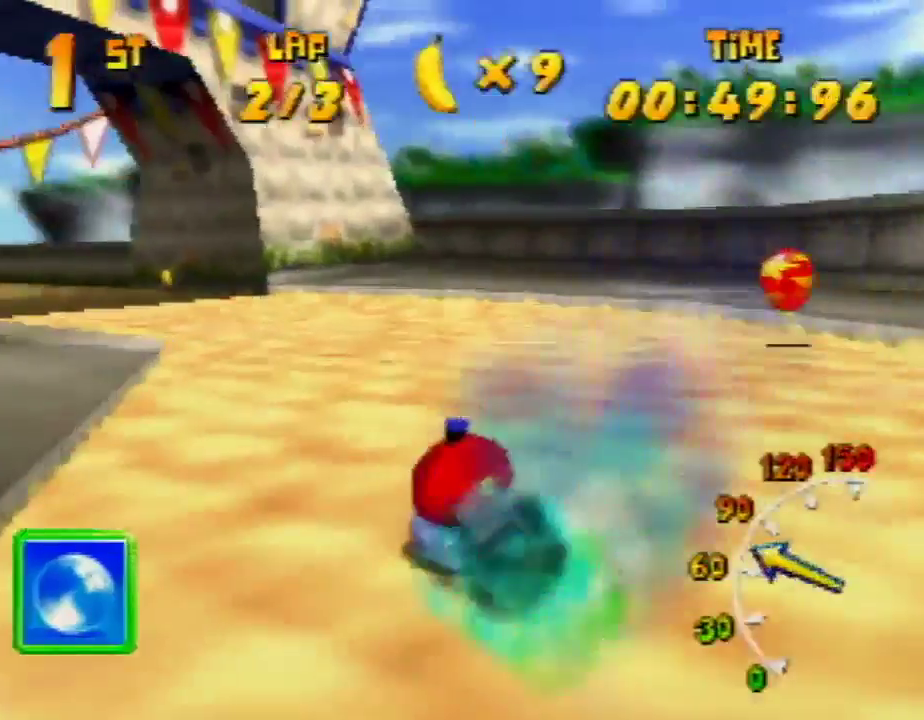
{"buttons": ["A", "R1"], "left_stick": "up-left", "events": [[167, "A", "up"], [233, "A", "down"], [400, "A", "up"], [467, "A", "down"]]}
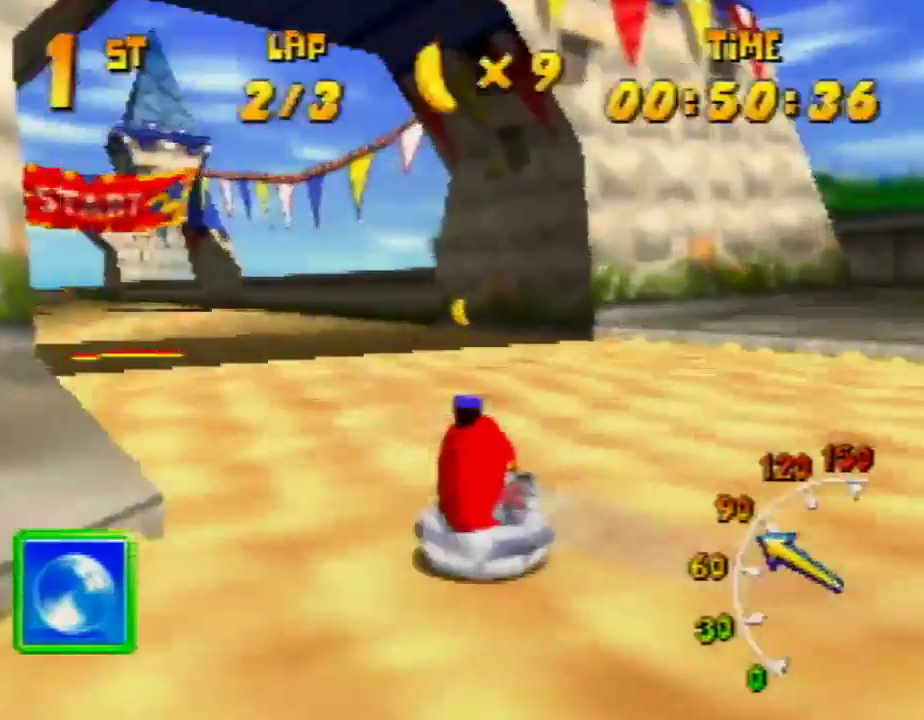
{"buttons": ["R1"], "left_stick": "up-left", "events": [[33, "A", "up"], [100, "A", "down"], [100, "left_stick", "up-right"], [233, "A", "up"], [267, "A", "down"], [400, "A", "up"], [400, "left_stick", "up-left"], [433, "A", "down"], [500, "A", "up"]]}
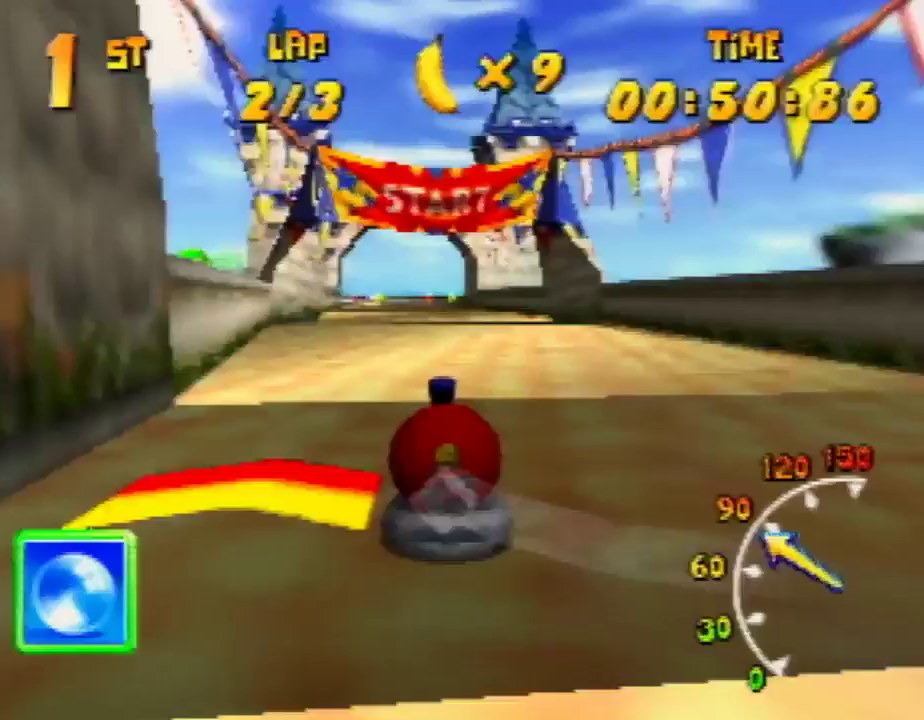
{"buttons": ["A", "R1"], "left_stick": "up-left", "events": [[33, "left_stick", "up-right"], [67, "A", "down"], [300, "left_stick", "up-left"], [400, "A", "up"], [467, "A", "down"]]}
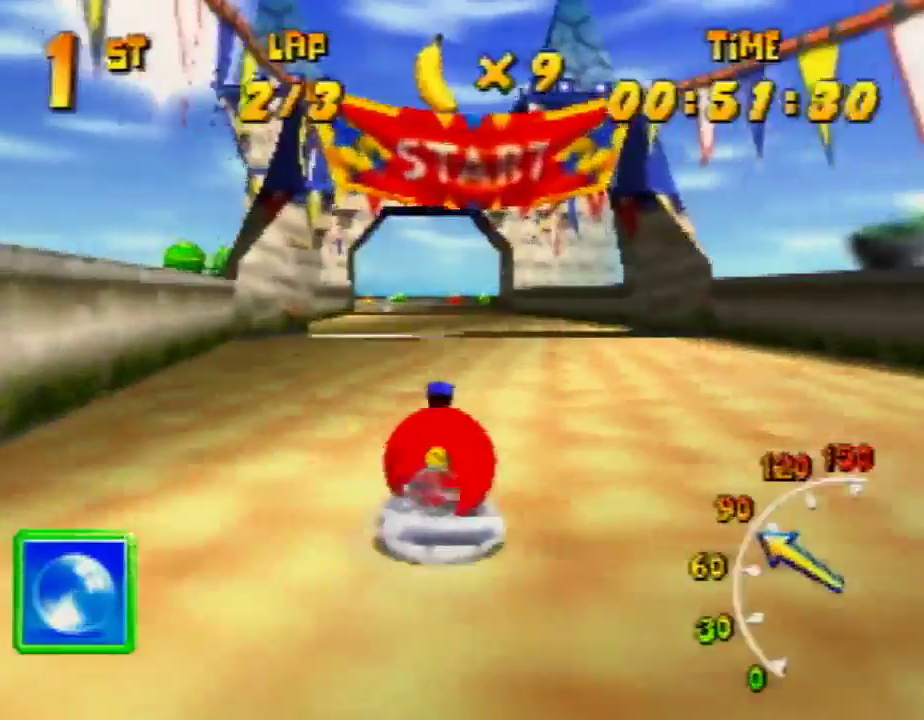
{"buttons": ["A", "R1"], "left_stick": "up-right", "events": [[100, "A", "up"], [133, "A", "down"], [200, "left_stick", "up-right"], [267, "A", "up"], [333, "A", "down"]]}
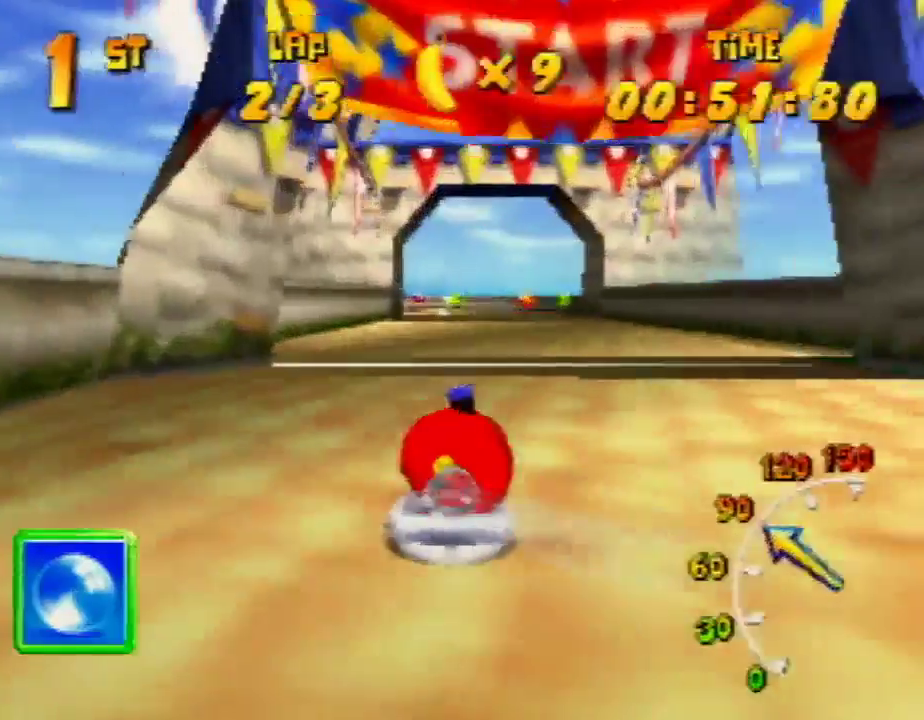
{"buttons": ["R1"], "left_stick": "up-right", "events": [[33, "A", "up"], [100, "A", "down"], [100, "left_stick", "up-left"], [167, "A", "up"], [200, "A", "down"], [267, "A", "up"], [333, "A", "down"], [333, "left_stick", "up-right"], [500, "A", "up"]]}
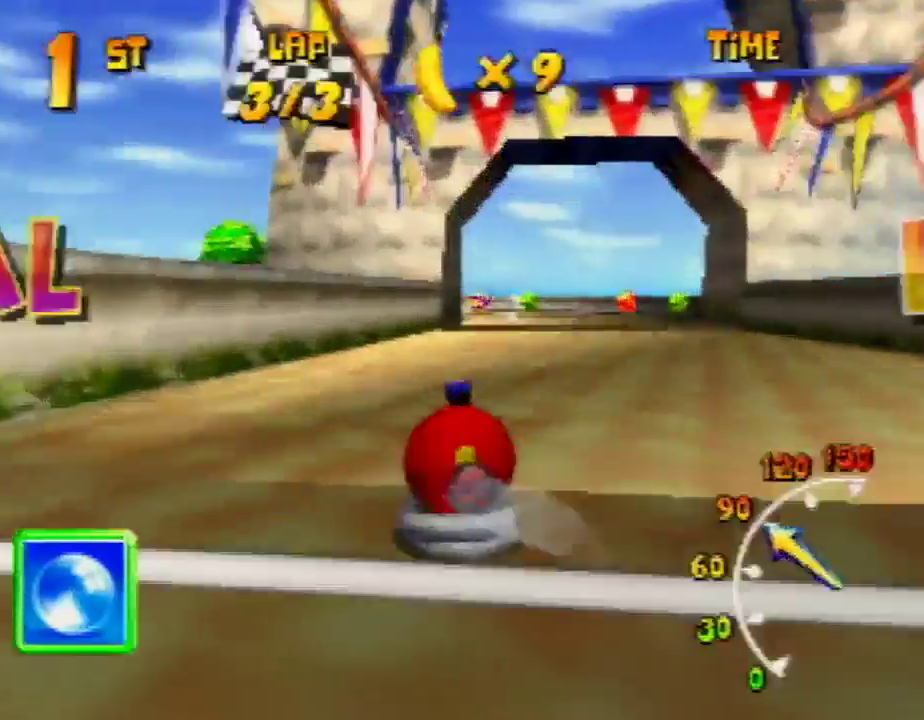
{"buttons": ["R1"], "left_stick": "up-right", "events": [[67, "A", "down"], [167, "A", "up"], [200, "A", "down"], [200, "left_stick", "up-left"], [367, "A", "up"], [400, "A", "down"], [400, "left_stick", "up-right"], [500, "A", "up"]]}
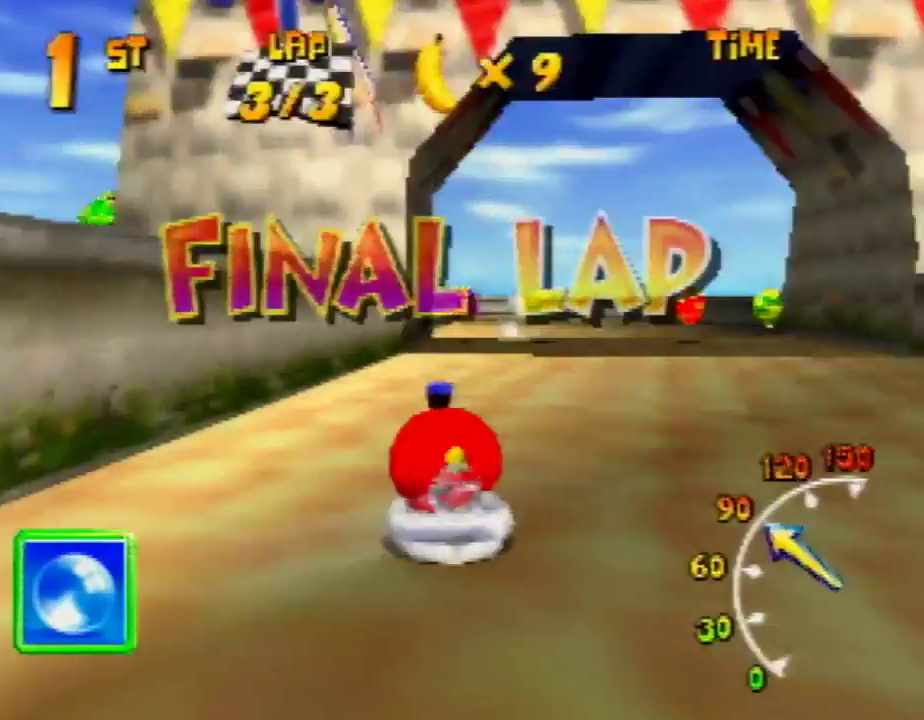
{"buttons": ["A", "R1"], "left_stick": "up-right", "events": [[133, "A", "down"], [167, "left_stick", "up-left"], [200, "A", "up"], [233, "A", "down"], [400, "A", "up"], [433, "A", "down"], [467, "left_stick", "up-right"]]}